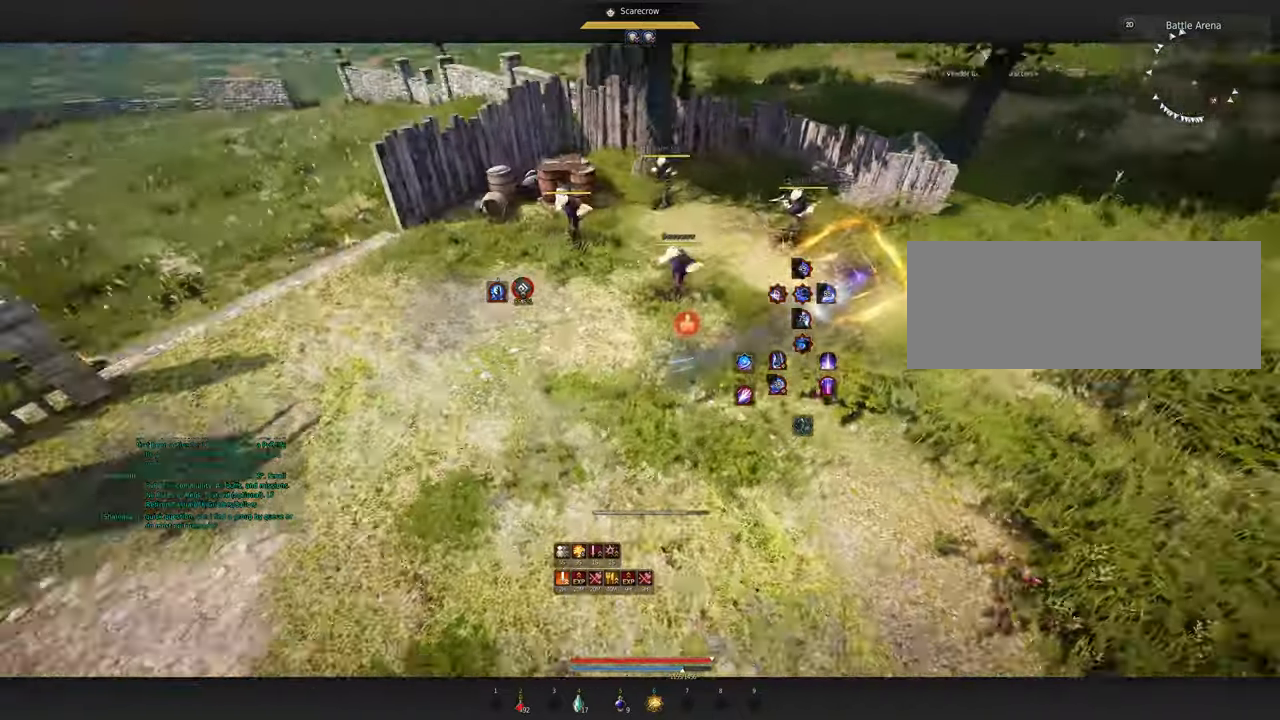
Gameplay with keyboard and mouse; each line is a JSON object with the keys and mouse buttons held at the frame after it. "events" lists presses ("down") and releases ("up") of "a", "c", "d", "e", "f", "q", "s", "shift", "space", "tab", "w", "mouse_left" and "mouse_right" between this image and that frame as [ms after this image, input, new state], when the widget could be followed in between. "mouse_left", "mouse_right" = the "left", "right" buttons of the "mouse" list. No other keys are recorded. Mouse movement is not recorded.
{"keys": ["e", "s"], "mouse": [], "events": [[100, "a", "up"], [100, "shift", "up"], [283, "s", "down"], [300, "e", "down"]]}
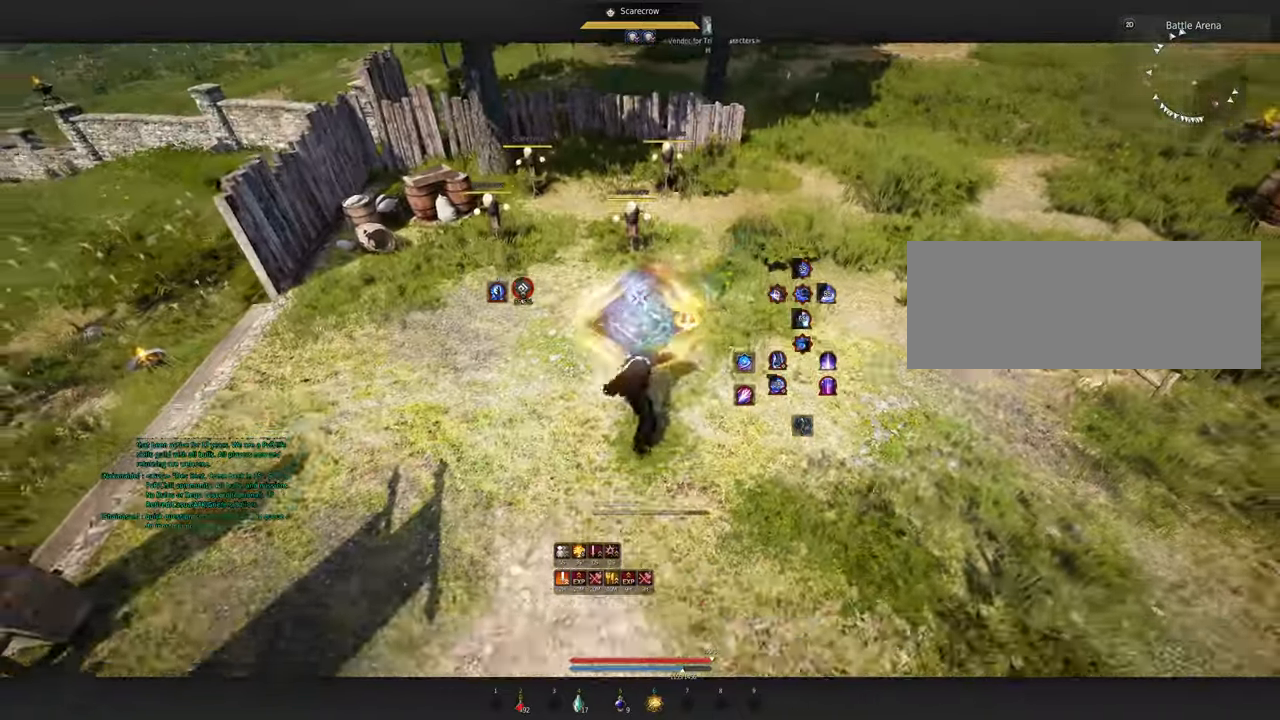
{"keys": ["s"], "mouse": [], "events": [[467, "e", "up"]]}
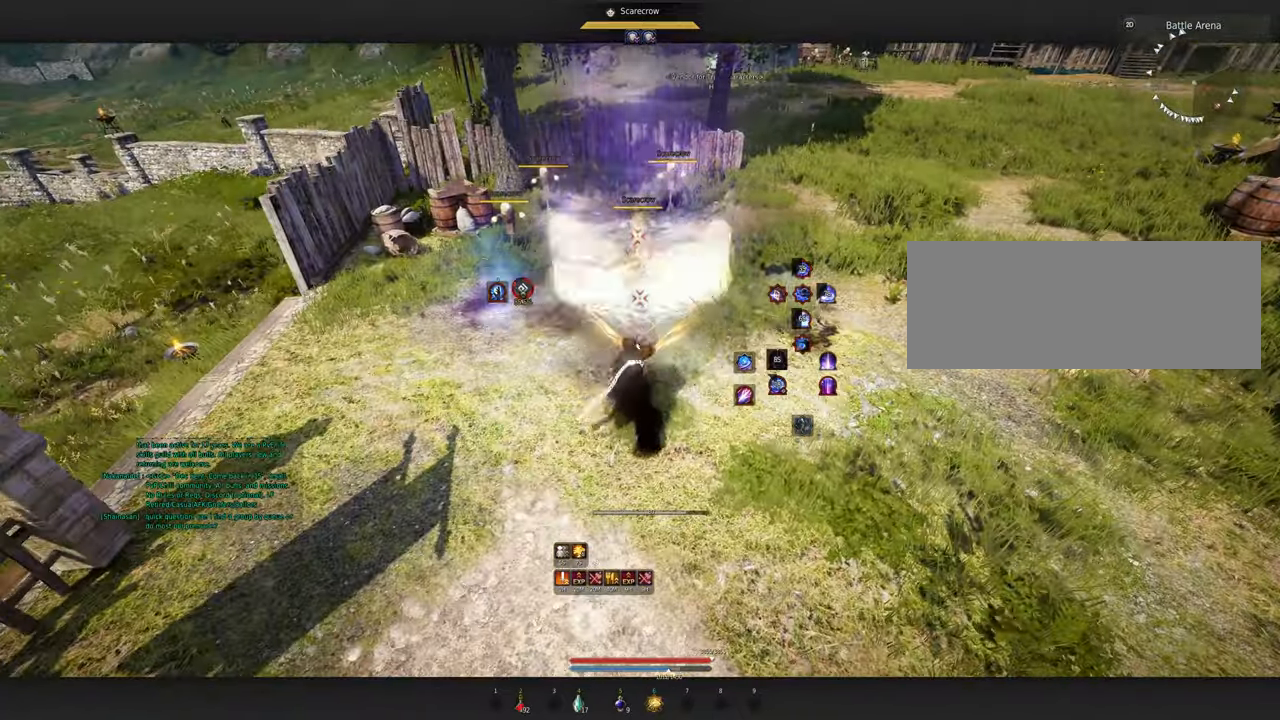
{"keys": [], "mouse": [], "events": [[33, "s", "up"]]}
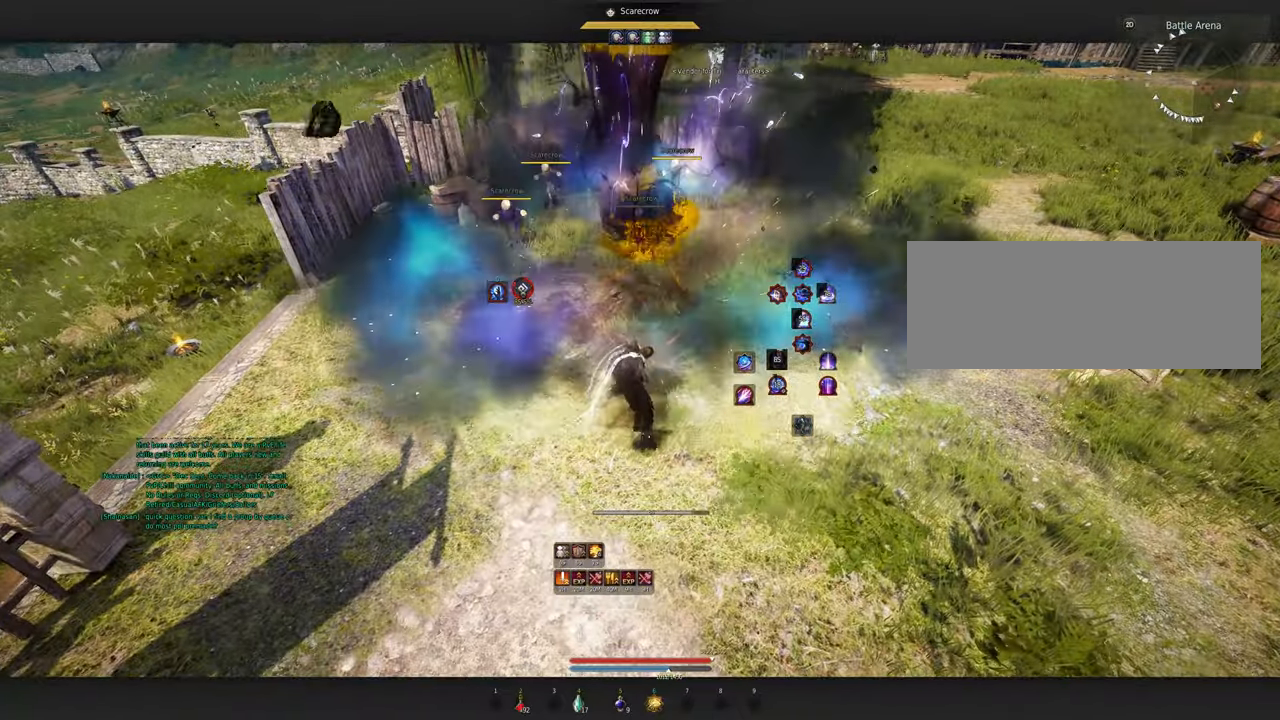
{"keys": ["w"], "mouse": ["right"], "events": [[50, "w", "down"], [300, "mouse_right", "down"]]}
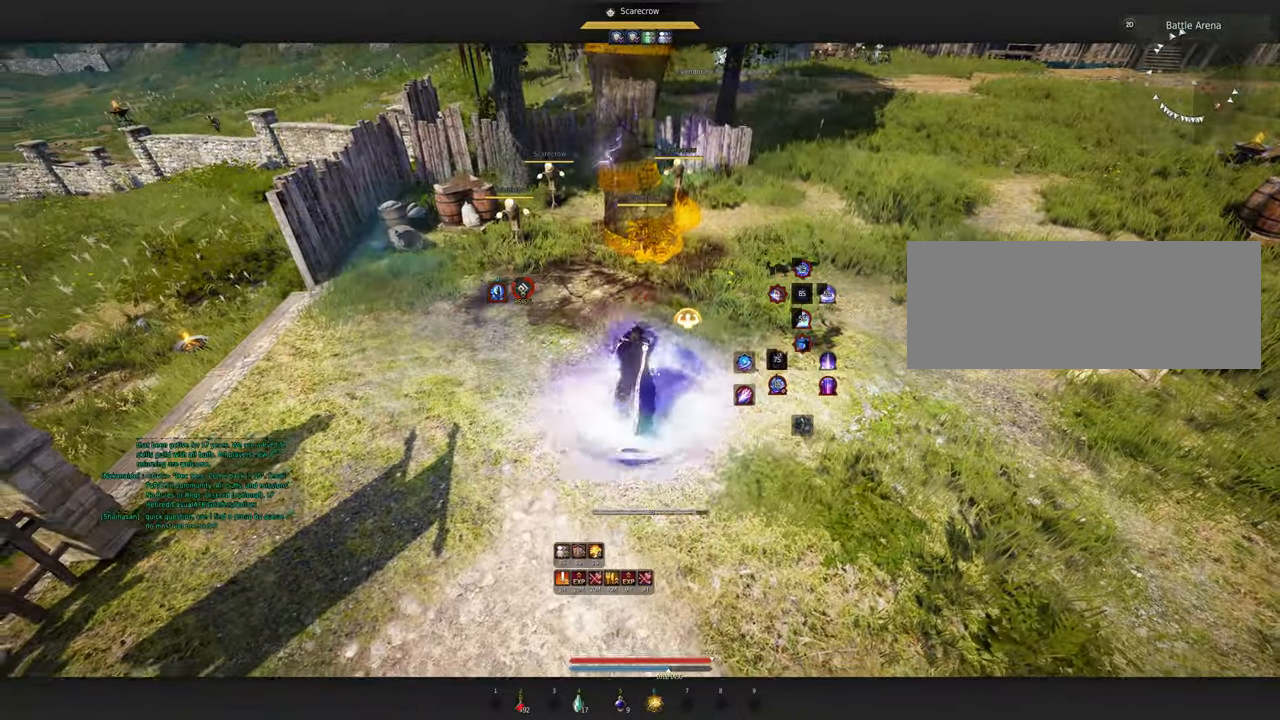
{"keys": ["w"], "mouse": ["right"], "events": []}
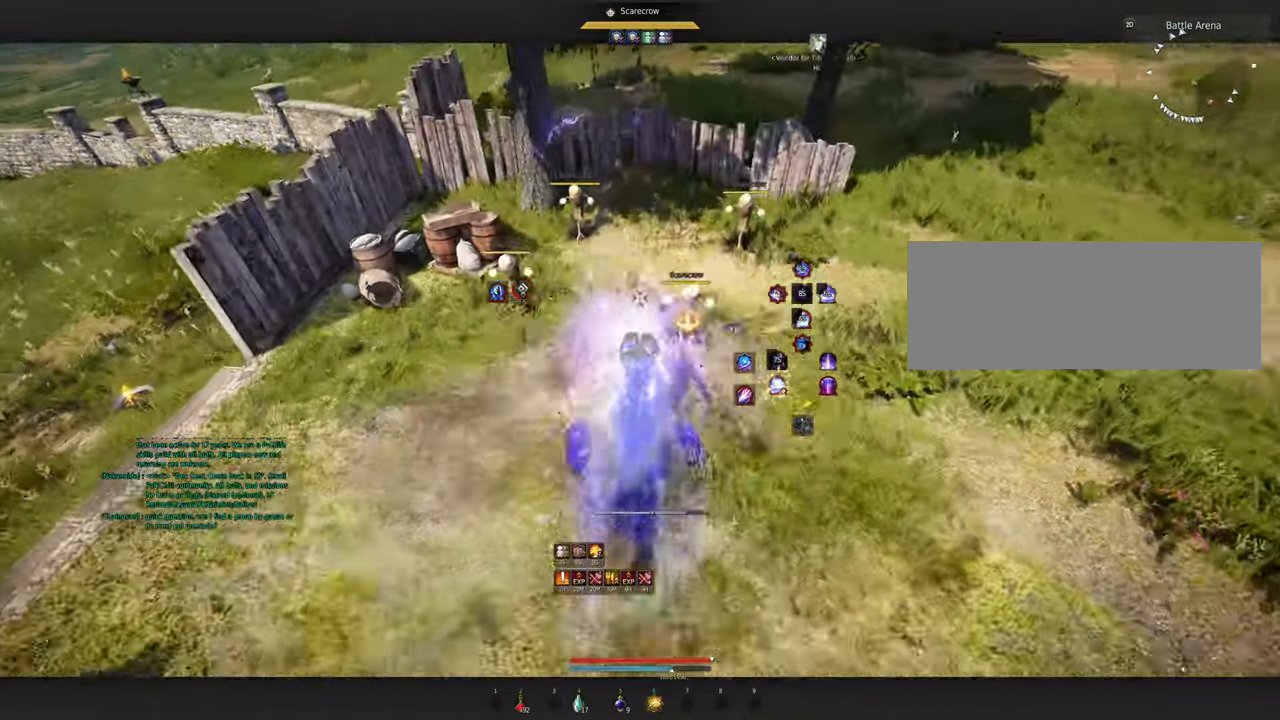
{"keys": ["w"], "mouse": ["right"], "events": []}
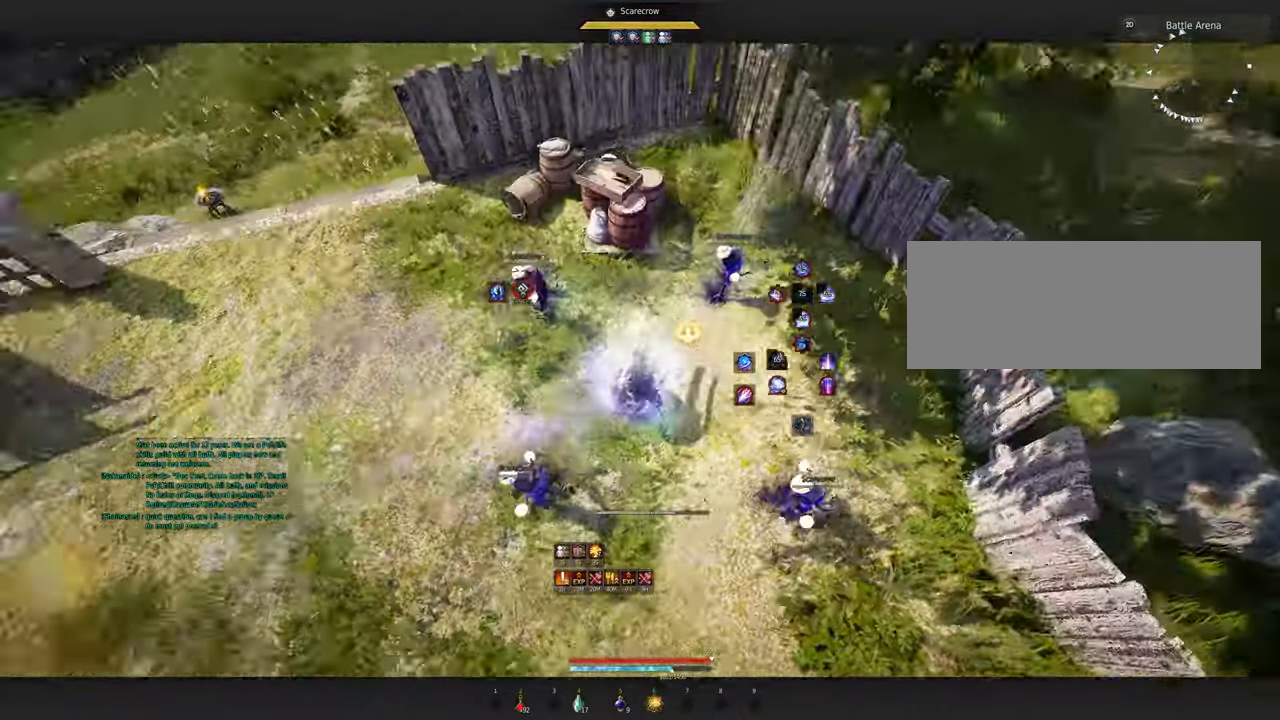
{"keys": ["a", "shift"], "mouse": [], "events": [[117, "mouse_right", "up"], [150, "w", "up"], [450, "shift", "down"], [467, "a", "down"]]}
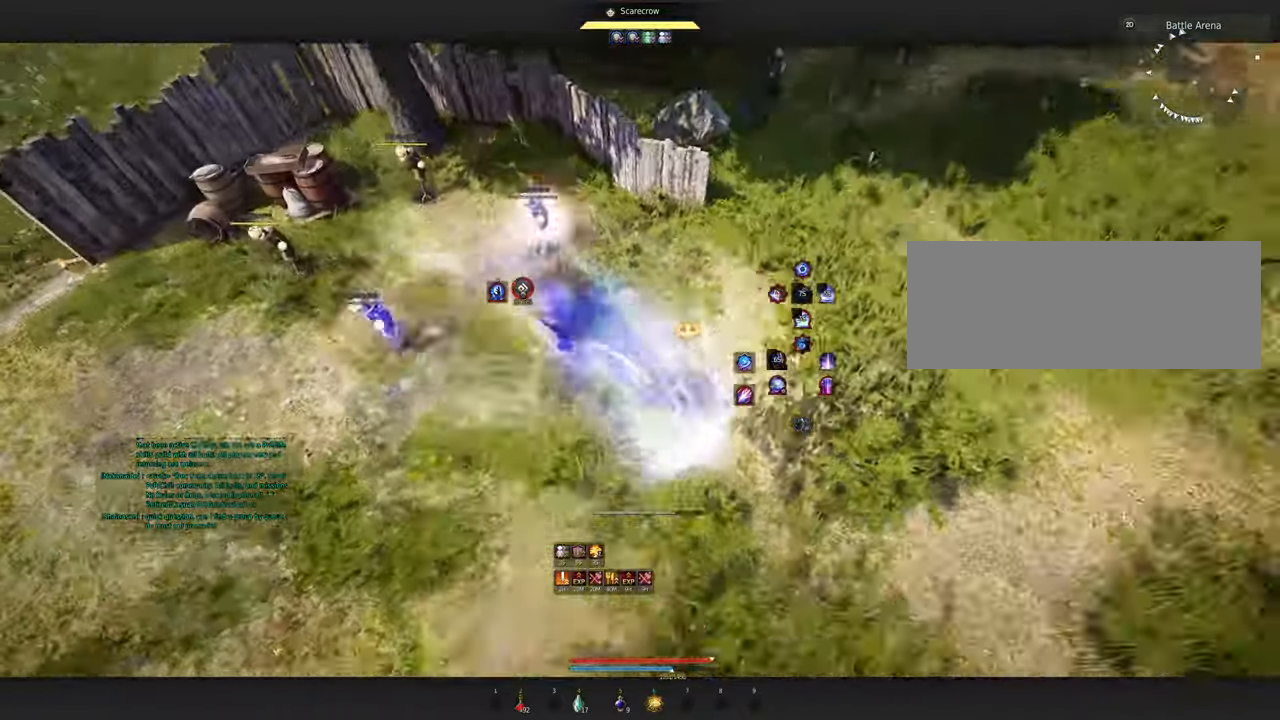
{"keys": ["a", "shift"], "mouse": [], "events": []}
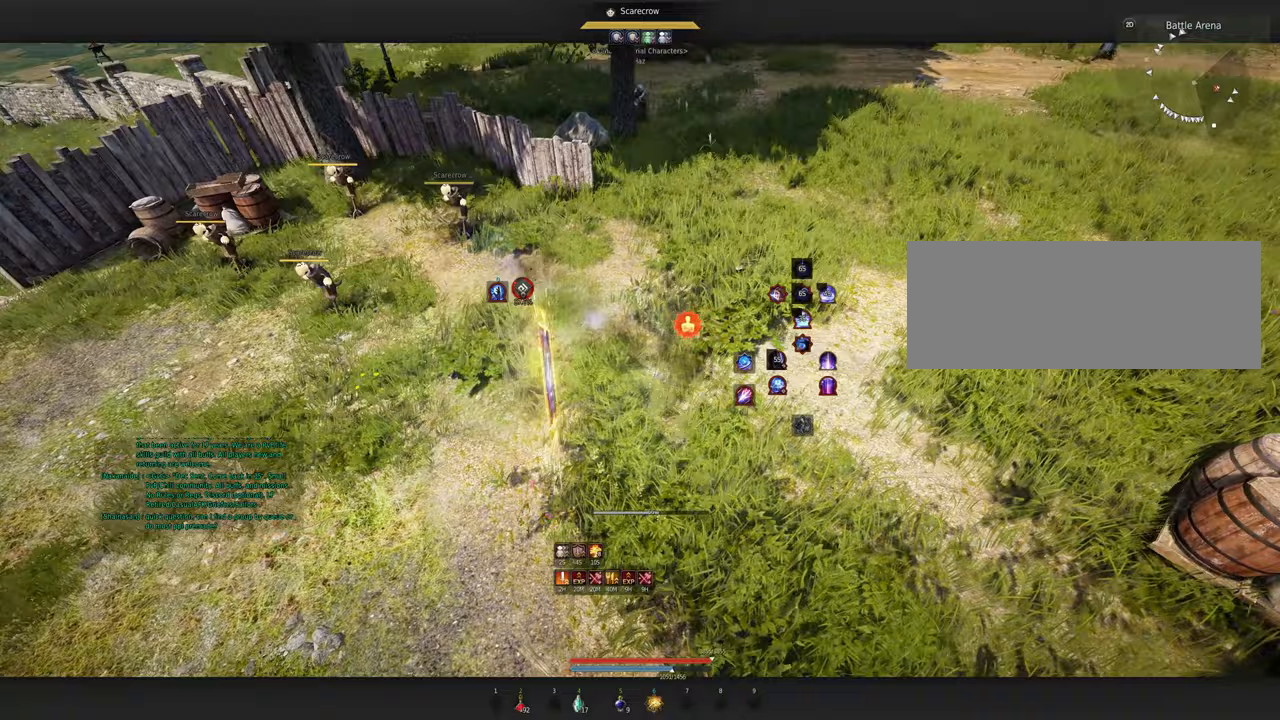
{"keys": ["shift"], "mouse": [], "events": [[483, "a", "up"]]}
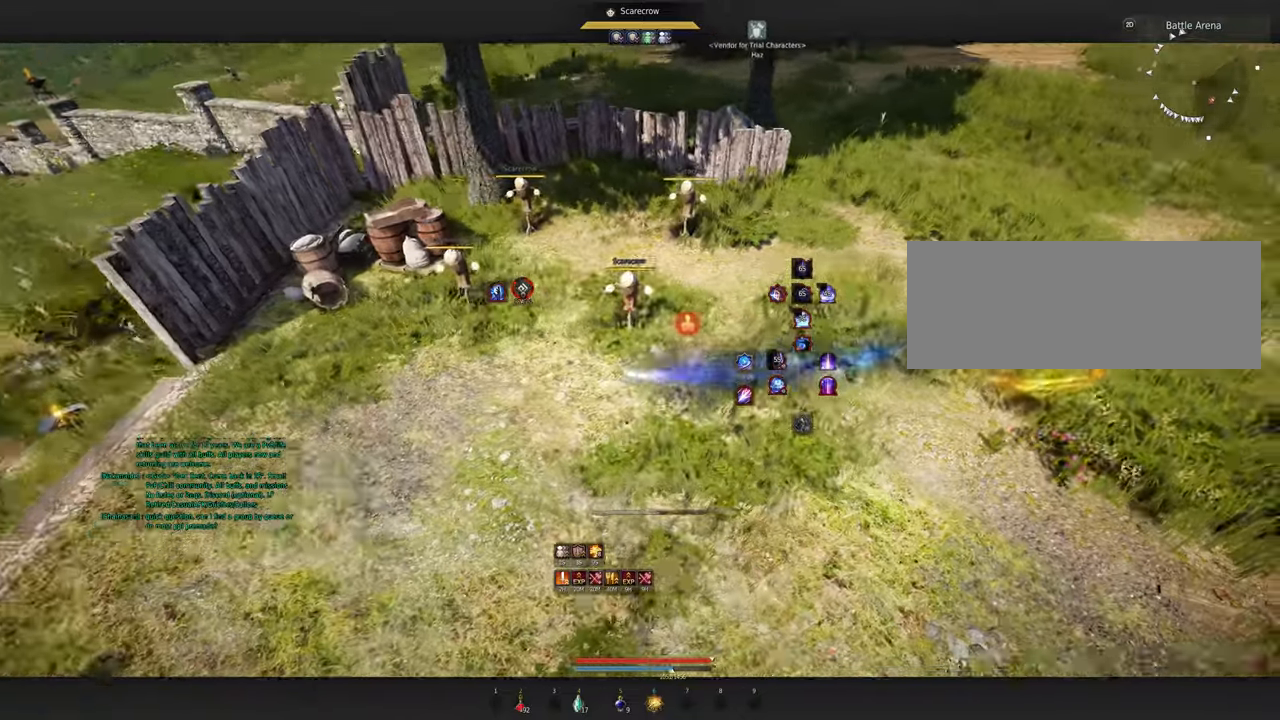
{"keys": ["shift"], "mouse": ["left"], "events": [[500, "mouse_left", "down"]]}
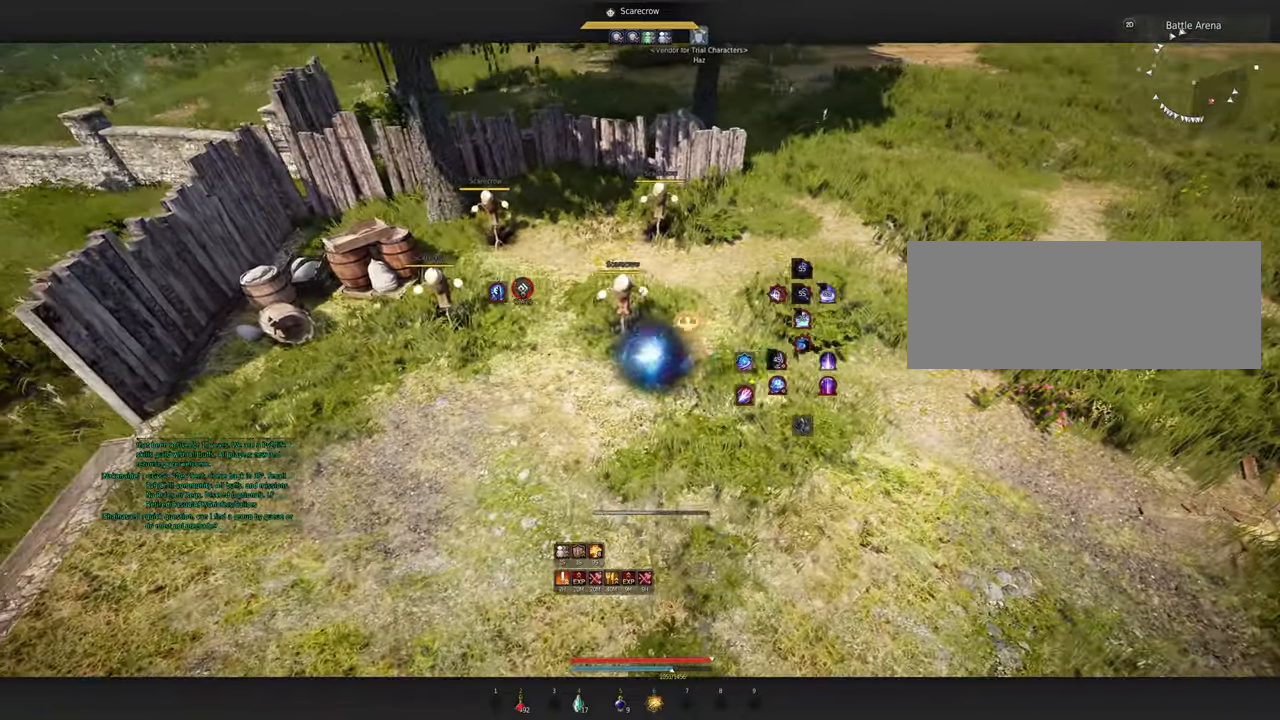
{"keys": ["shift"], "mouse": ["left"], "events": []}
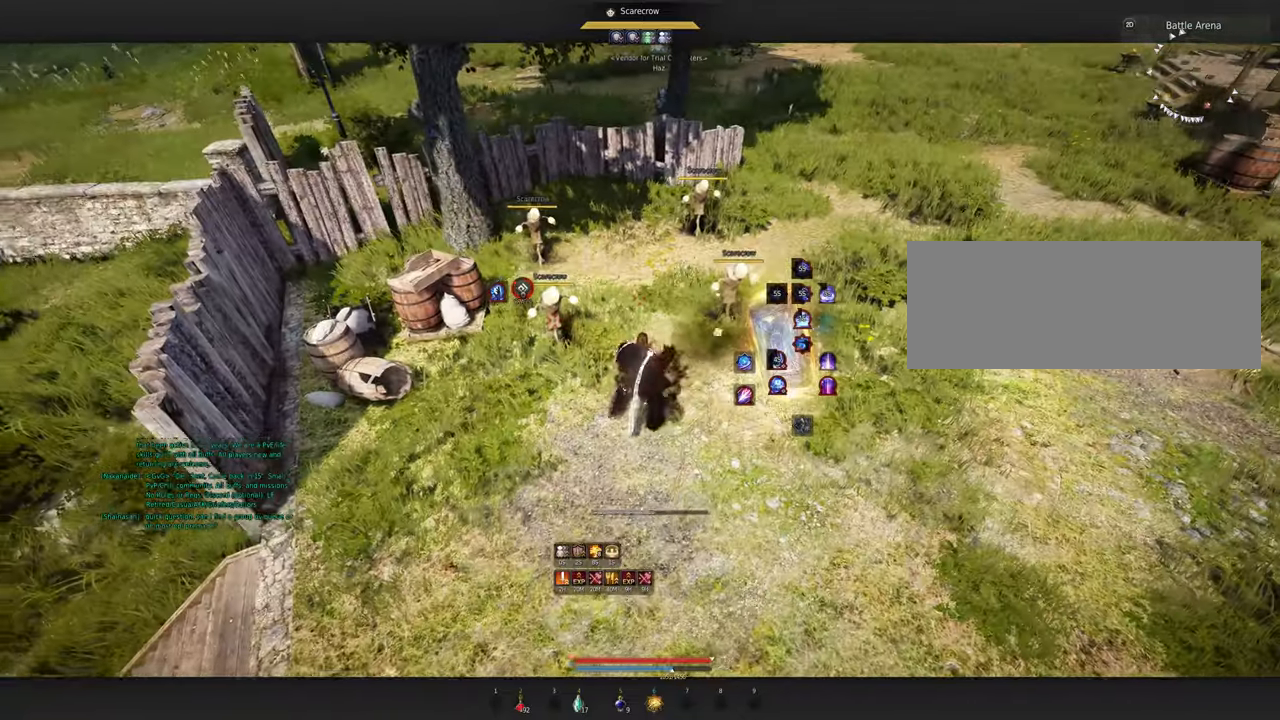
{"keys": ["shift"], "mouse": ["left"], "events": []}
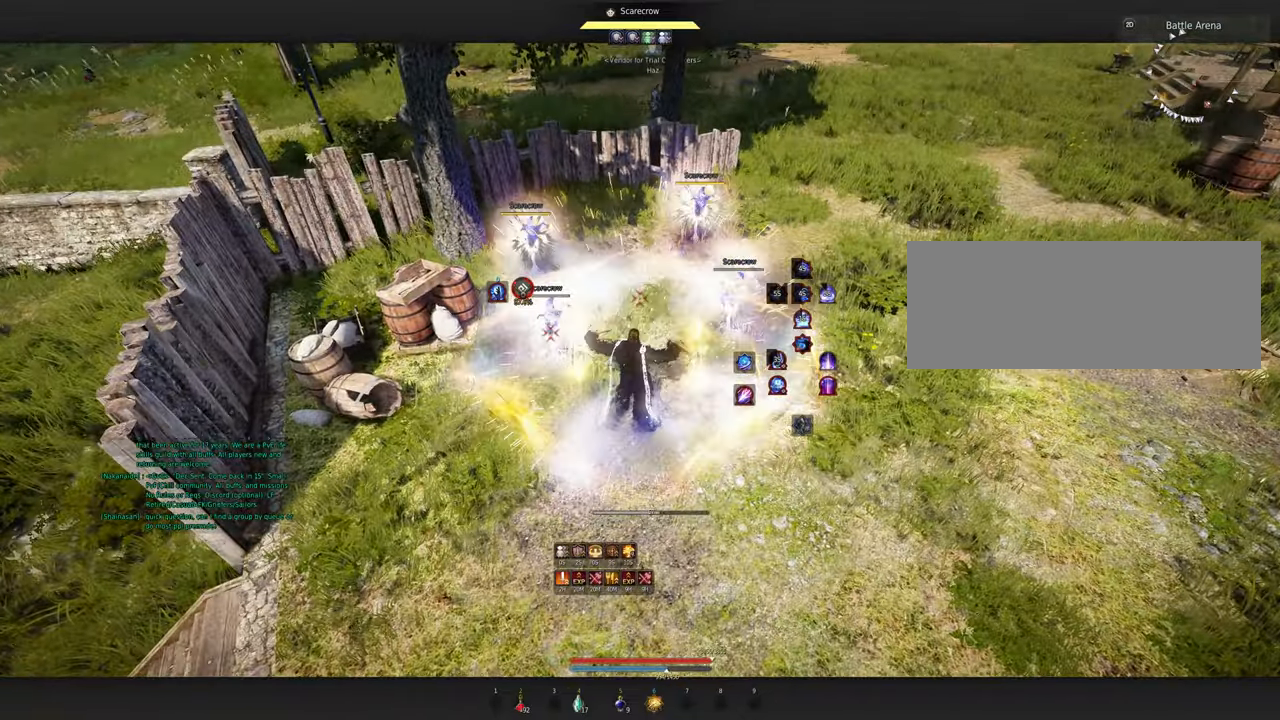
{"keys": [], "mouse": [], "events": [[200, "mouse_left", "up"], [217, "shift", "up"]]}
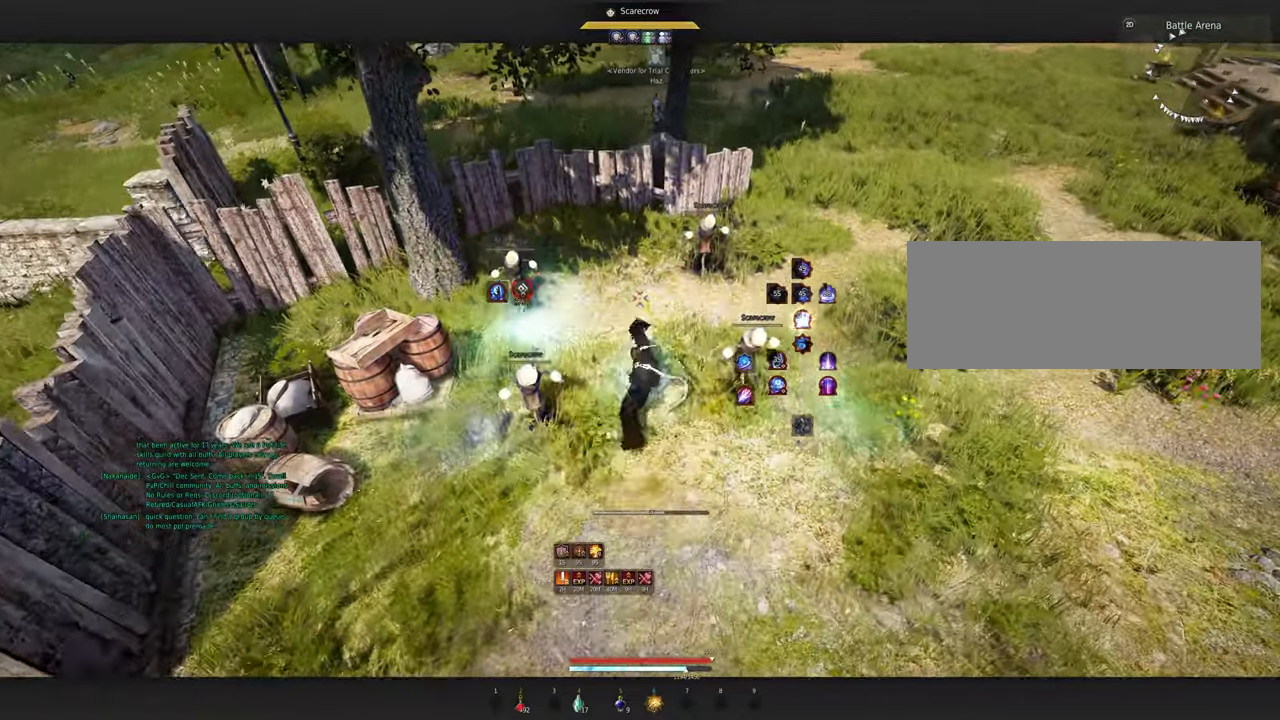
{"keys": ["f"], "mouse": [], "events": [[100, "f", "down"]]}
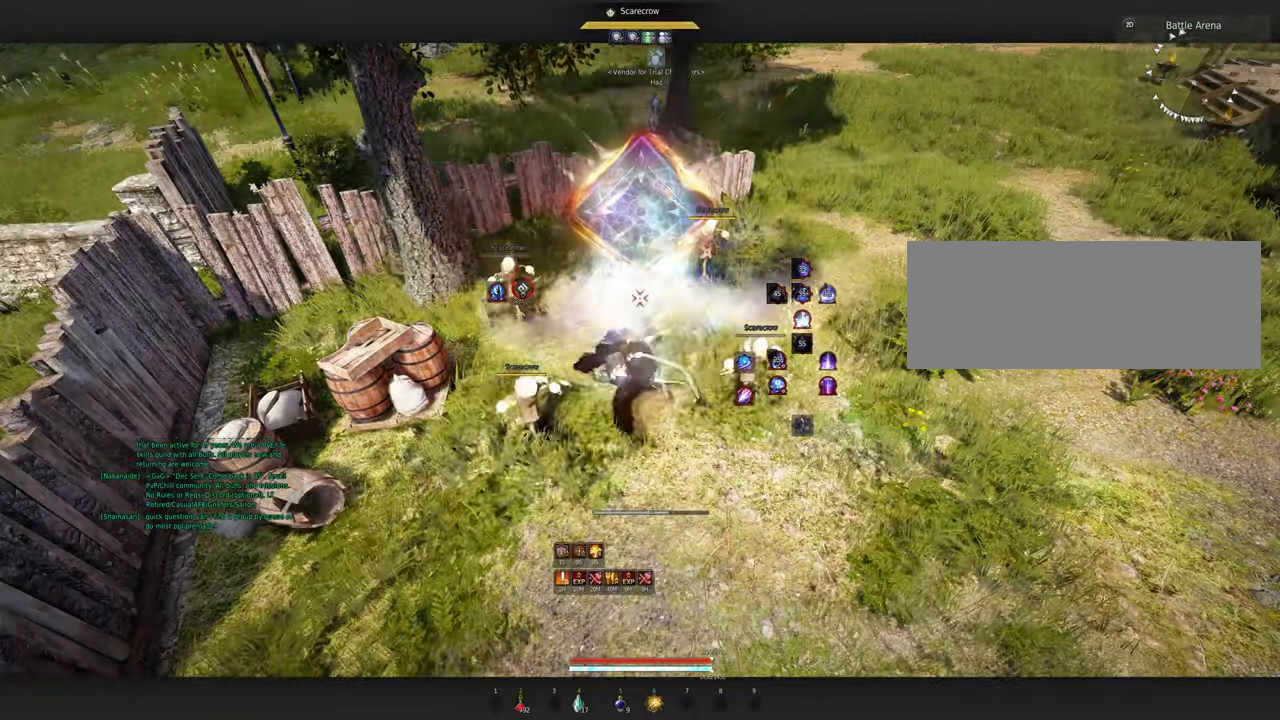
{"keys": [], "mouse": [], "events": [[383, "f", "up"]]}
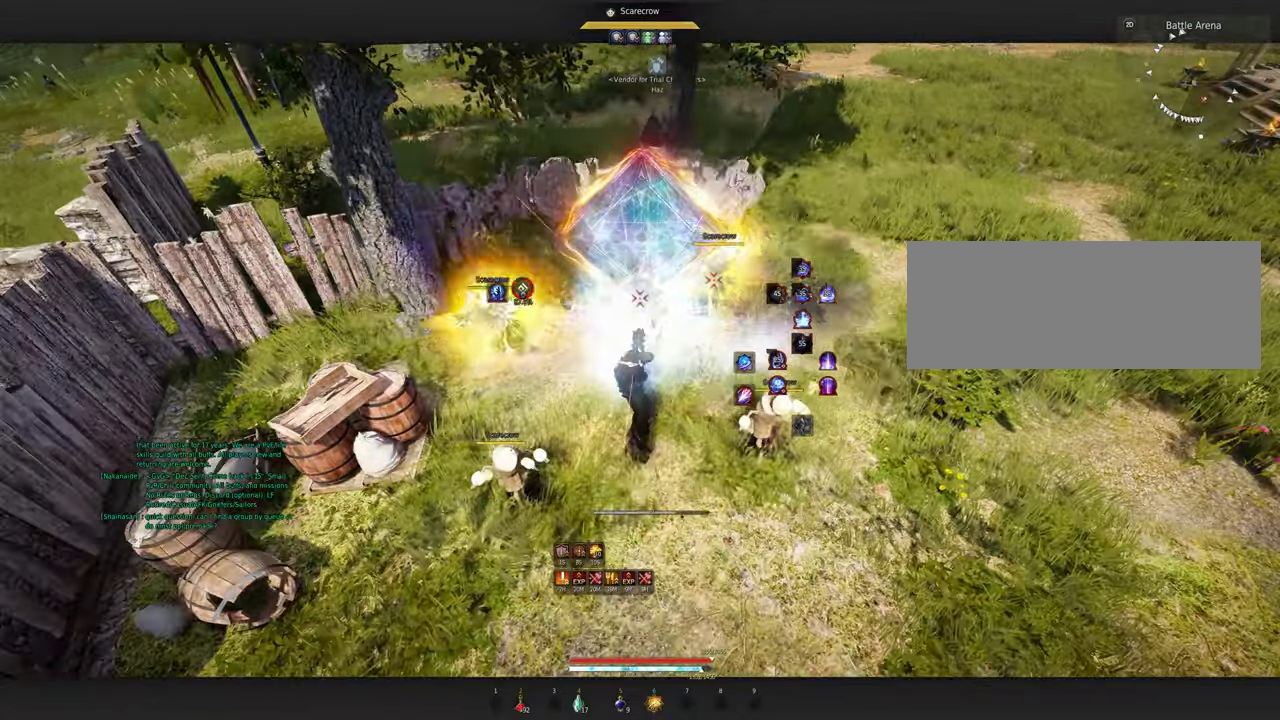
{"keys": ["shift"], "mouse": ["right"], "events": [[83, "mouse_right", "down"], [100, "shift", "down"]]}
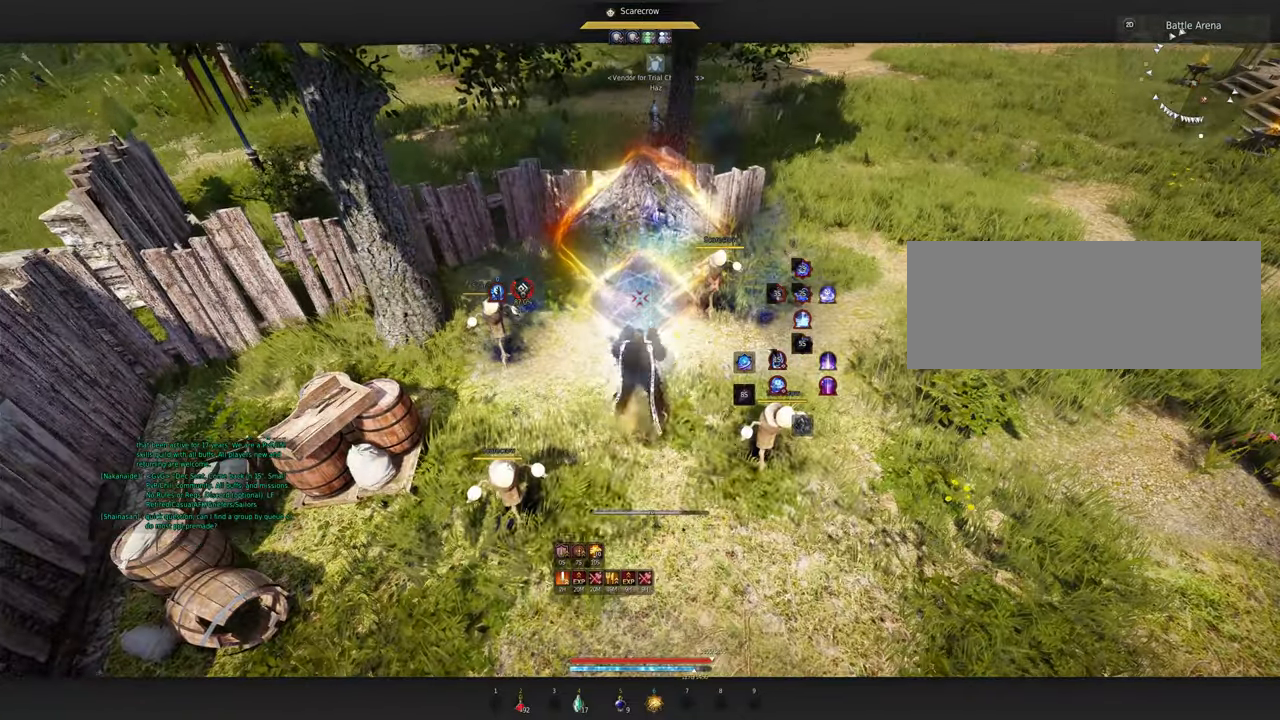
{"keys": ["shift"], "mouse": ["right"], "events": []}